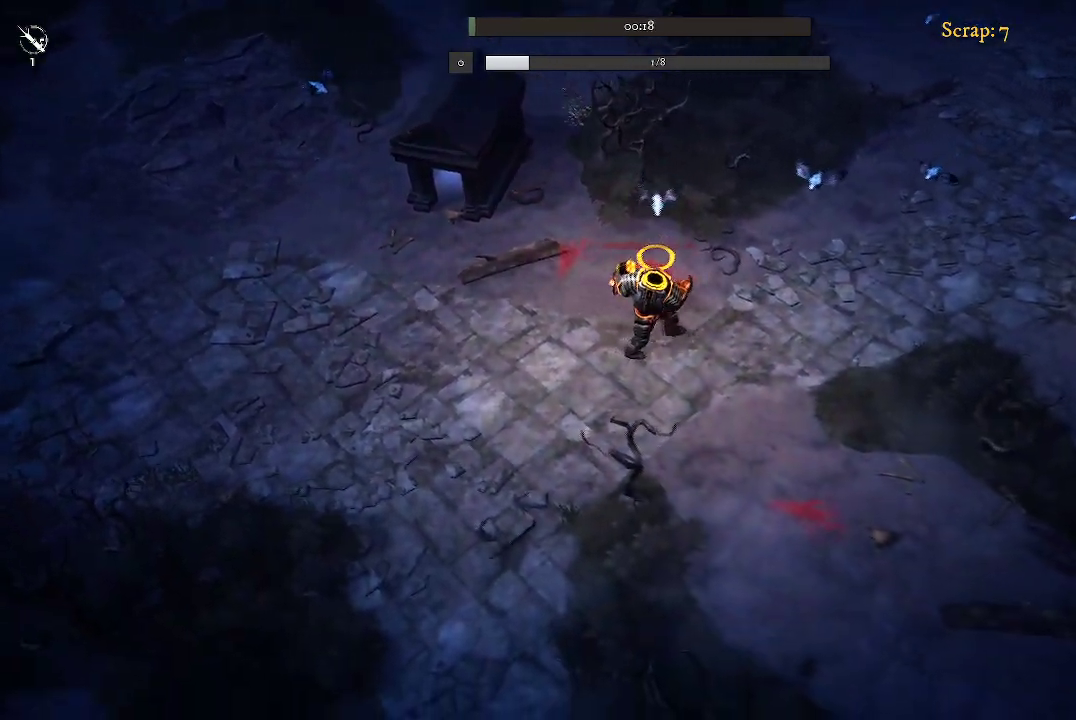
Gameplay with a controller (Xbox layout); each line is a JSON object with the inputs held at the frame after it. "events" lists button and stick changes between this image and that frame as [ms after this image, input, new state], when the widget could be followed in between.
{"buttons": [], "left_stick": "up-right", "right_stick": "center", "events": [[300, "left_stick", "right"], [467, "left_stick", "up-right"]]}
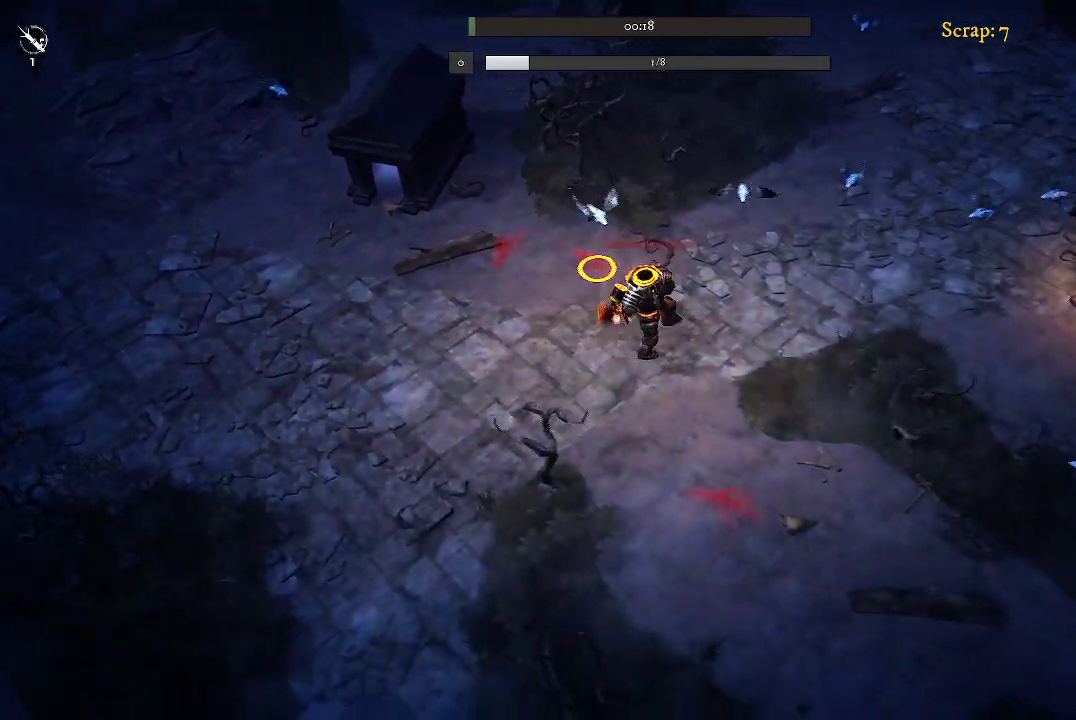
{"buttons": [], "left_stick": "down-right", "right_stick": "center", "events": [[167, "left_stick", "right"], [467, "left_stick", "down-right"]]}
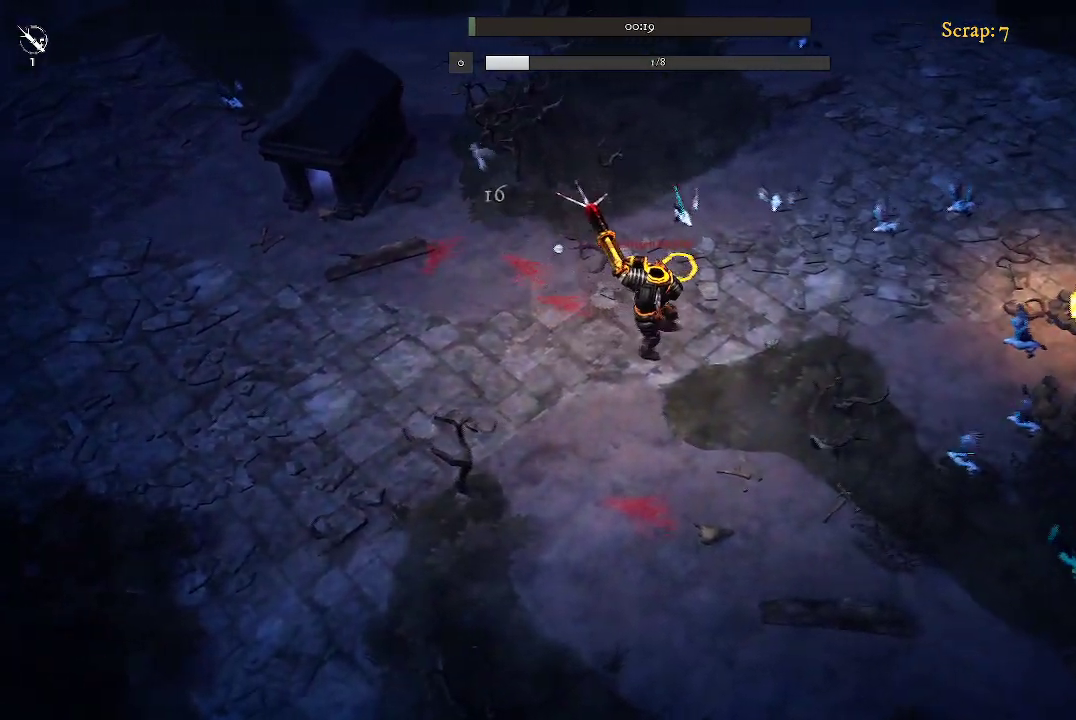
{"buttons": [], "left_stick": "left", "right_stick": "center", "events": [[133, "left_stick", "down-left"], [433, "left_stick", "left"]]}
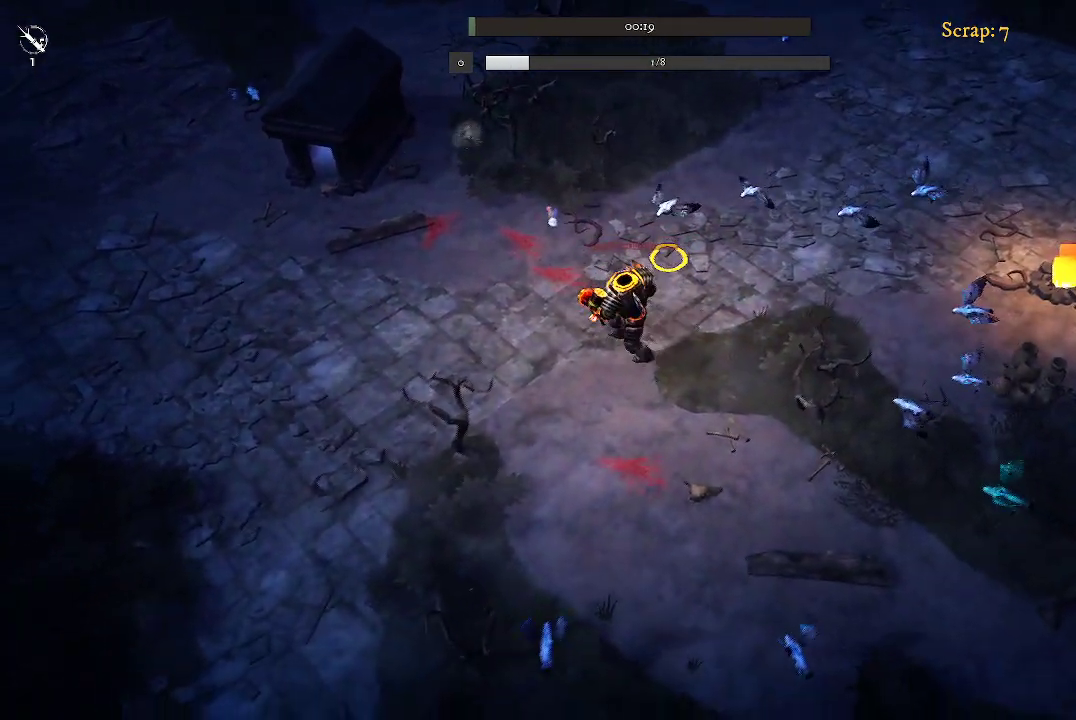
{"buttons": [], "left_stick": "down-right", "right_stick": "center", "events": [[100, "left_stick", "up-left"], [200, "left_stick", "up-right"], [300, "left_stick", "right"], [433, "left_stick", "down-right"]]}
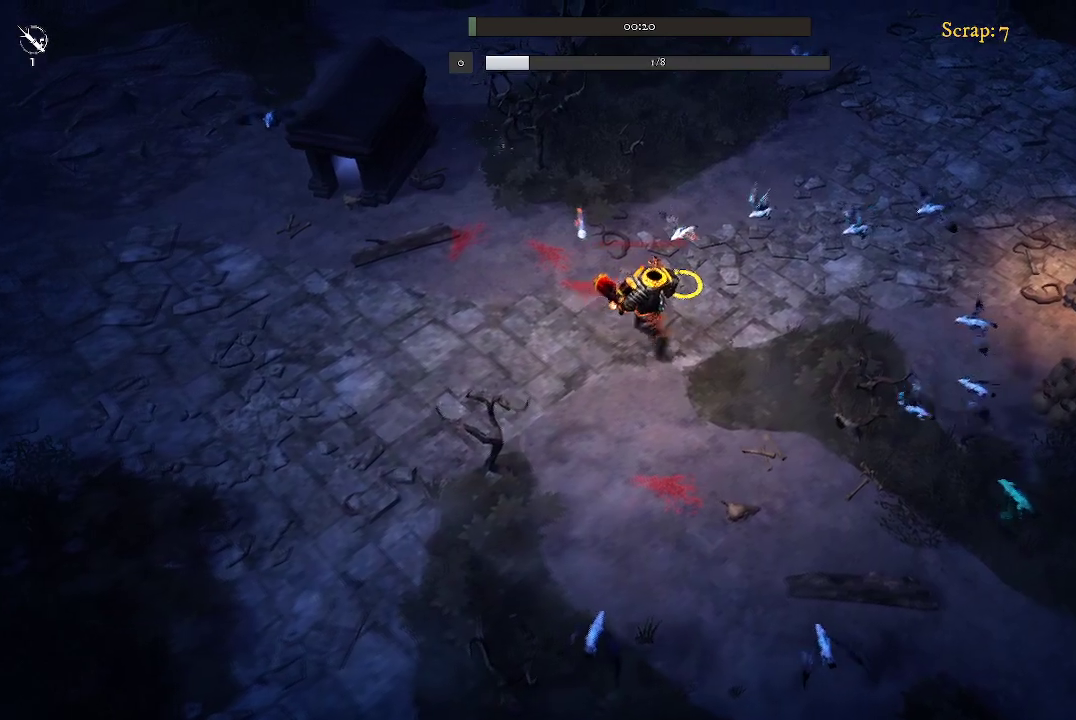
{"buttons": [], "left_stick": "left", "right_stick": "center", "events": [[33, "left_stick", "down"], [200, "left_stick", "down-left"], [500, "left_stick", "left"]]}
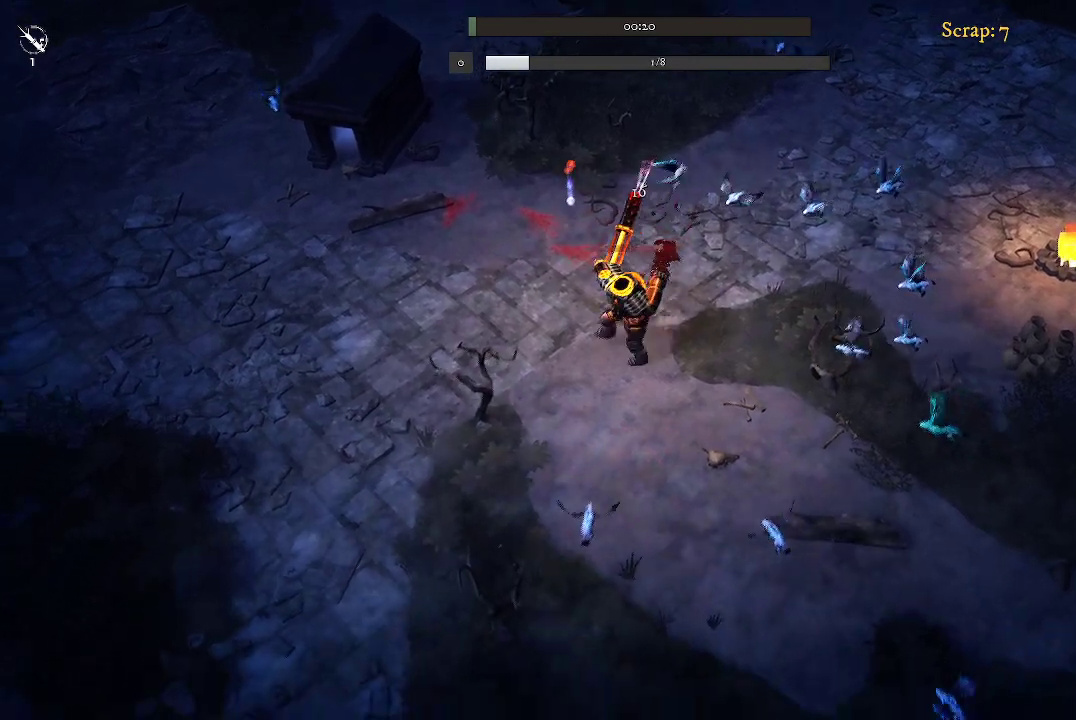
{"buttons": [], "left_stick": "up-right", "right_stick": "center", "events": [[67, "left_stick", "up-left"], [267, "left_stick", "up"], [467, "left_stick", "up-right"]]}
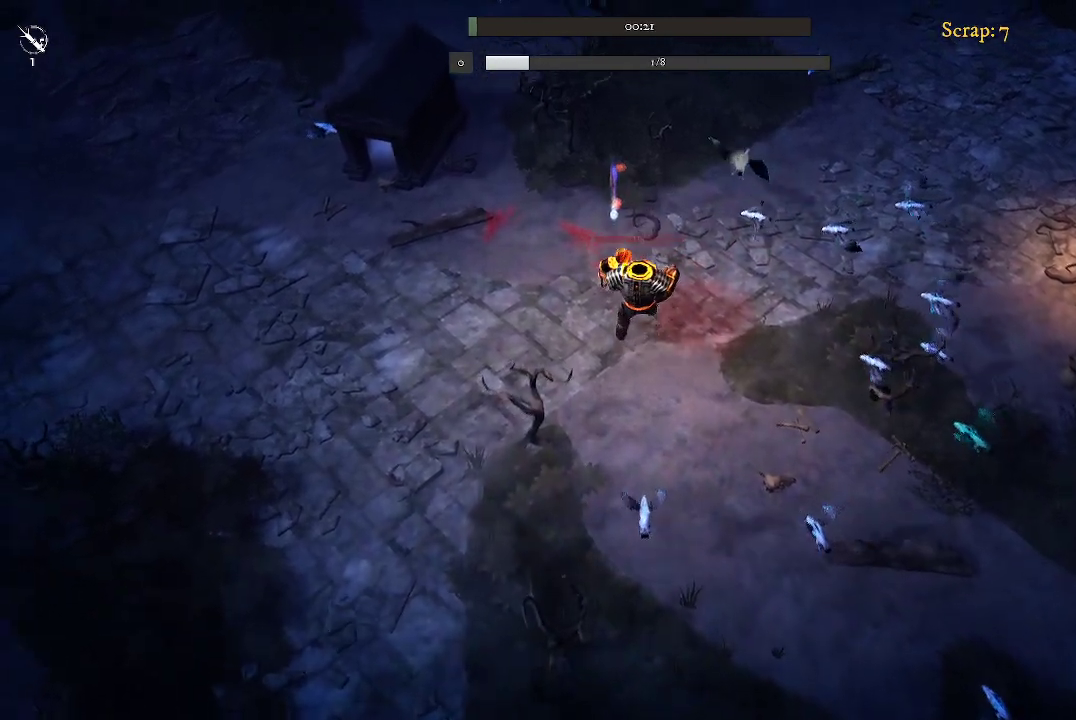
{"buttons": [], "left_stick": "down-left", "right_stick": "center", "events": [[133, "left_stick", "right"], [267, "left_stick", "down-right"], [500, "left_stick", "down-left"]]}
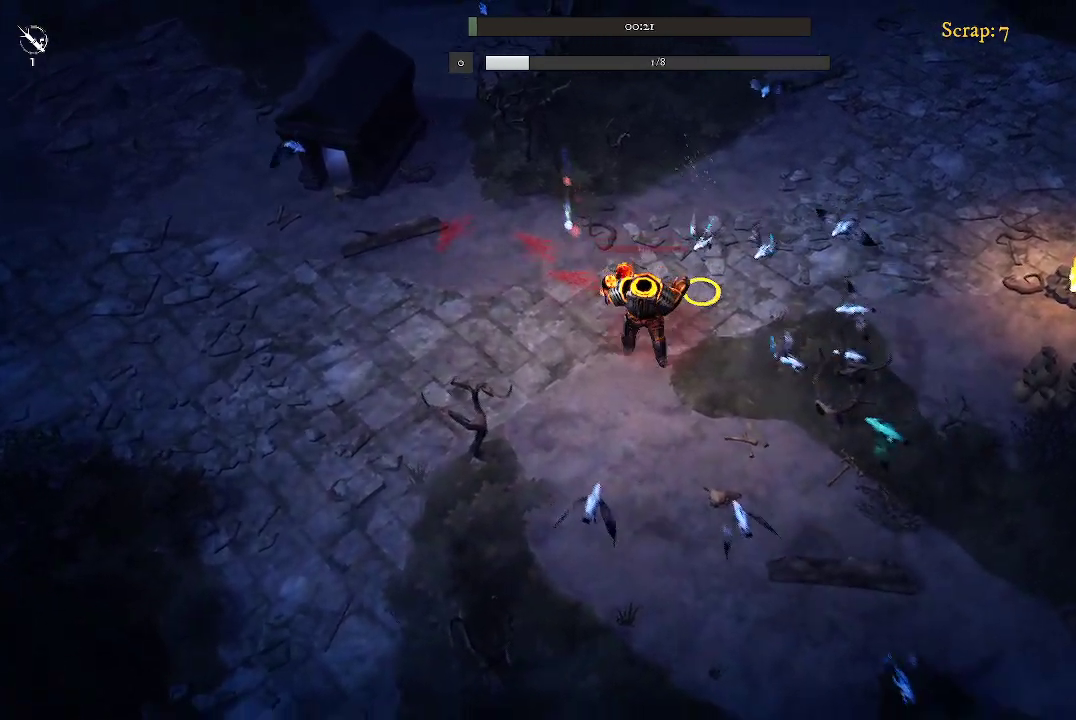
{"buttons": [], "left_stick": "up", "right_stick": "center", "events": [[200, "left_stick", "left"], [367, "left_stick", "up-left"], [500, "left_stick", "up"]]}
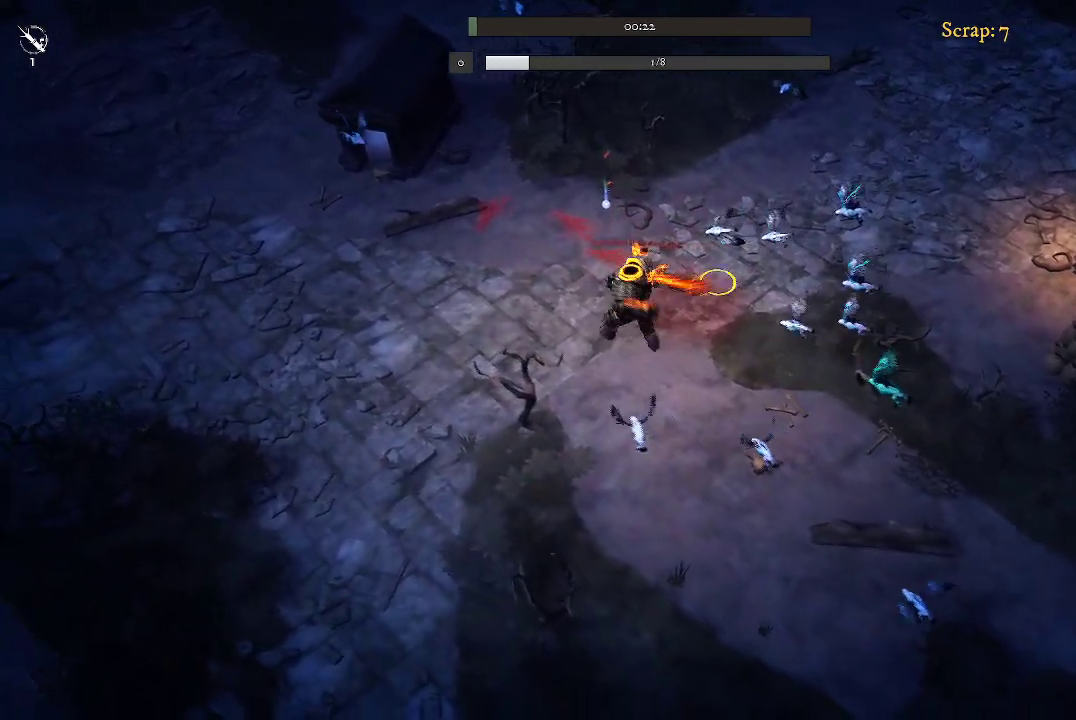
{"buttons": [], "left_stick": "up-left", "right_stick": "center", "events": [[367, "left_stick", "up-left"]]}
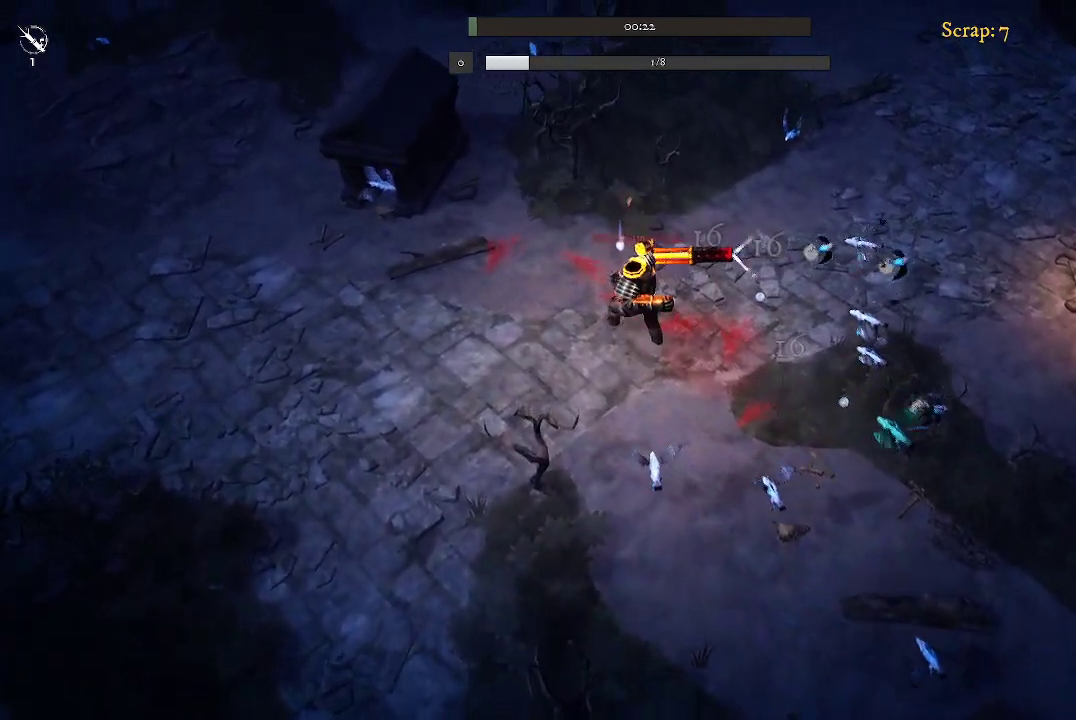
{"buttons": [], "left_stick": "up-left", "right_stick": "center", "events": [[167, "left_stick", "up"], [333, "left_stick", "up-left"]]}
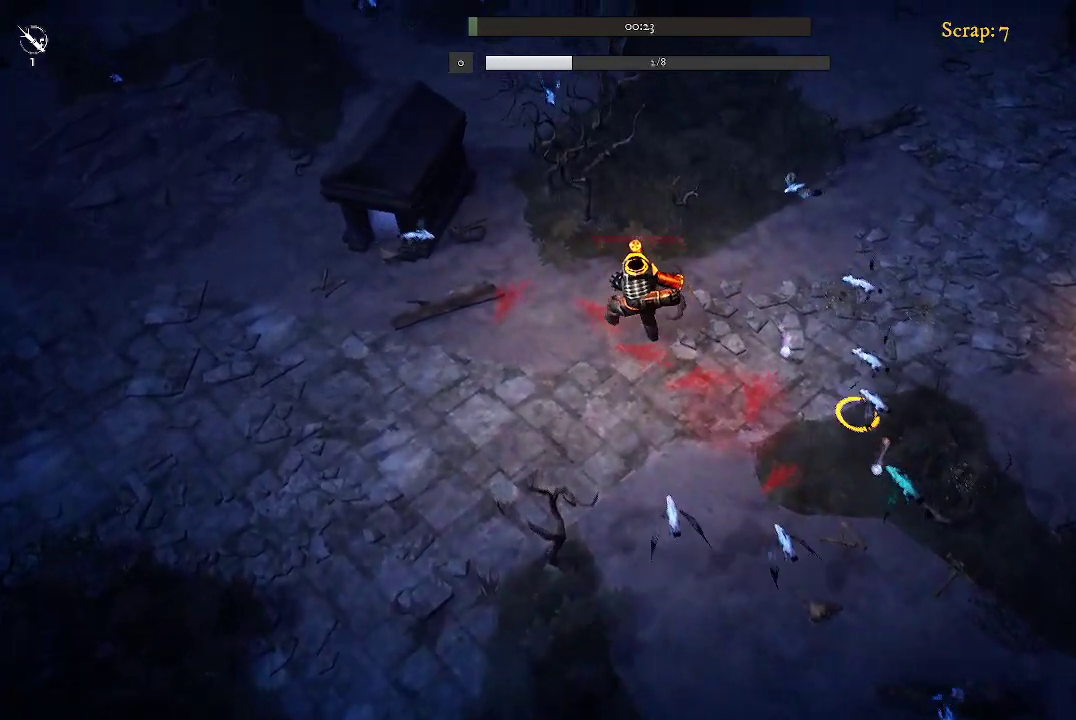
{"buttons": [], "left_stick": "down-right", "right_stick": "center", "events": [[67, "left_stick", "up"], [267, "left_stick", "right"], [333, "left_stick", "down-right"]]}
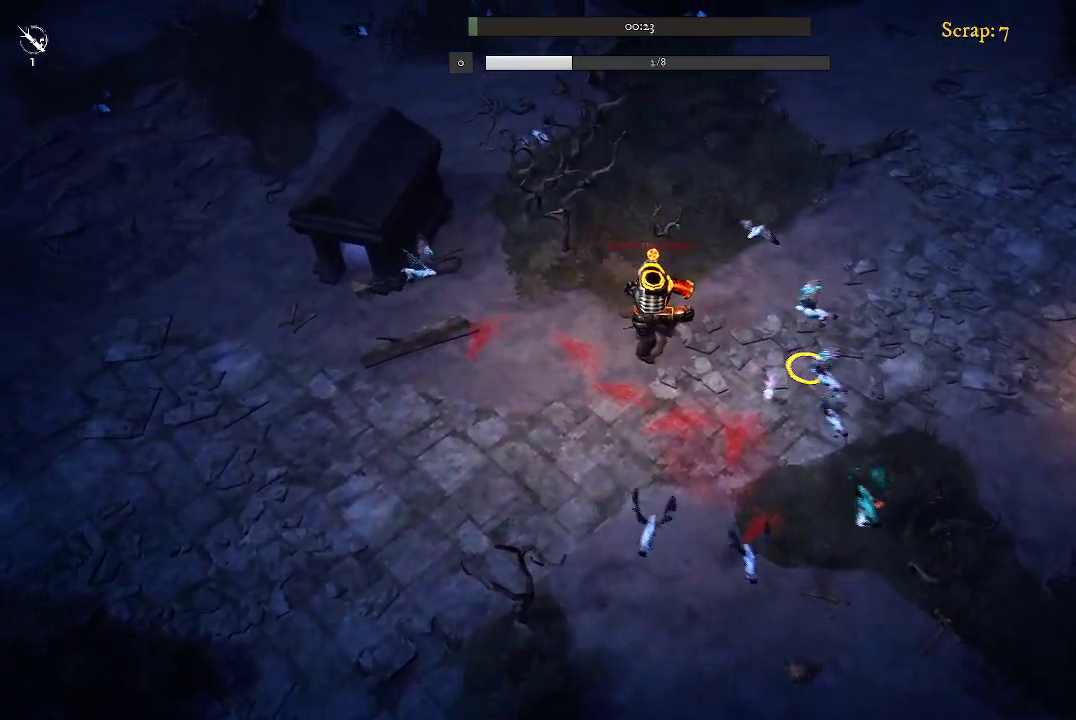
{"buttons": [], "left_stick": "down-left", "right_stick": "center", "events": [[200, "left_stick", "down"], [400, "left_stick", "down-left"]]}
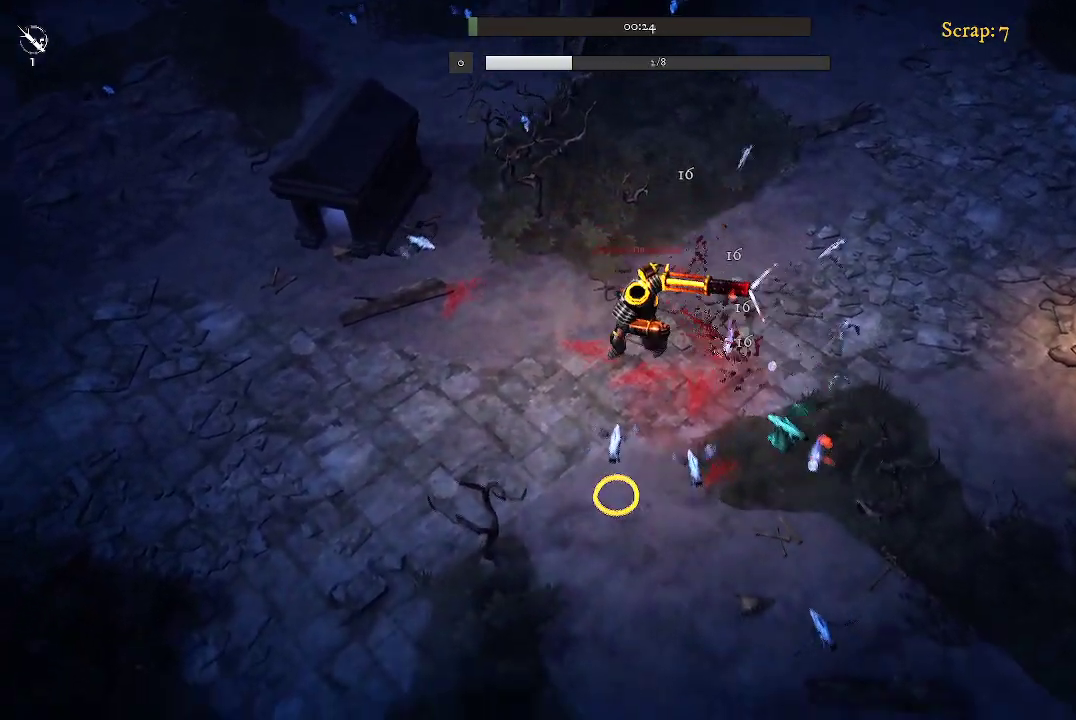
{"buttons": [], "left_stick": "up-right", "right_stick": "center", "events": [[167, "left_stick", "up-left"], [267, "left_stick", "up"], [400, "left_stick", "up-right"]]}
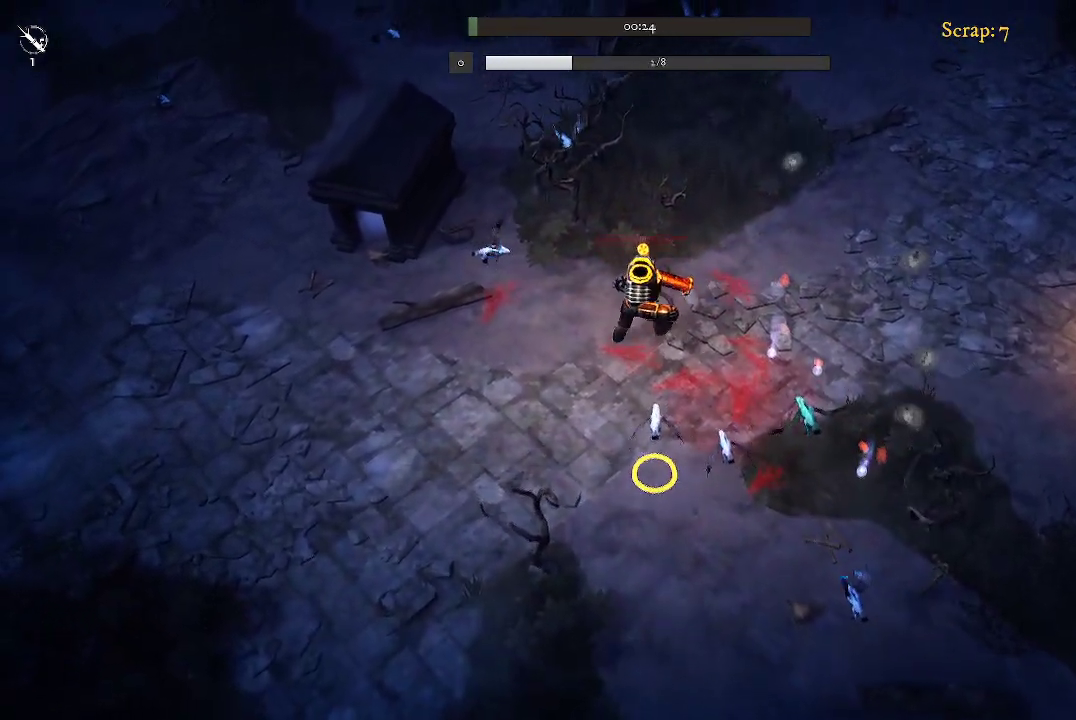
{"buttons": [], "left_stick": "right", "right_stick": "center", "events": [[133, "left_stick", "right"]]}
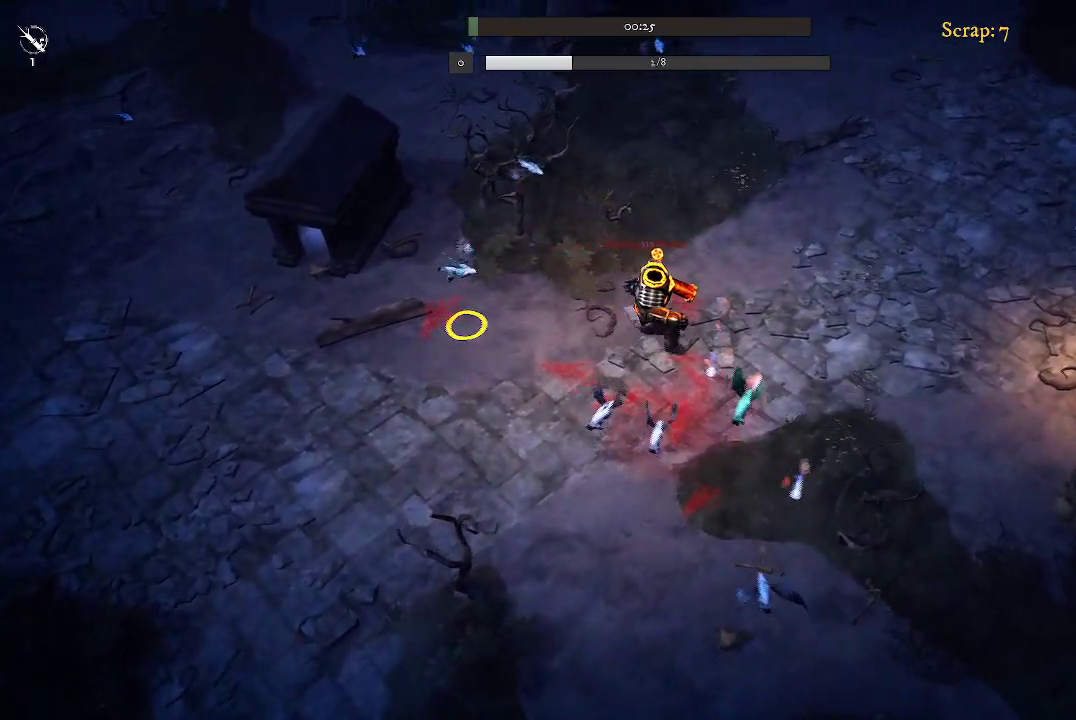
{"buttons": [], "left_stick": "right", "right_stick": "center", "events": []}
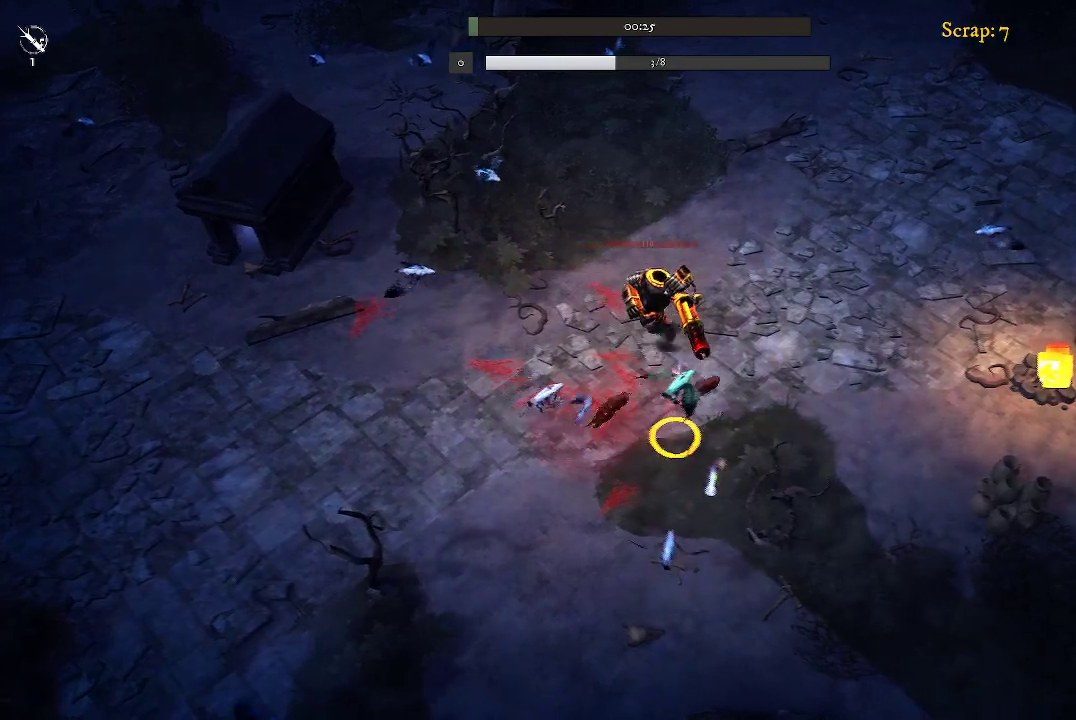
{"buttons": [], "left_stick": "right", "right_stick": "center", "events": [[200, "left_stick", "down-right"], [500, "left_stick", "right"]]}
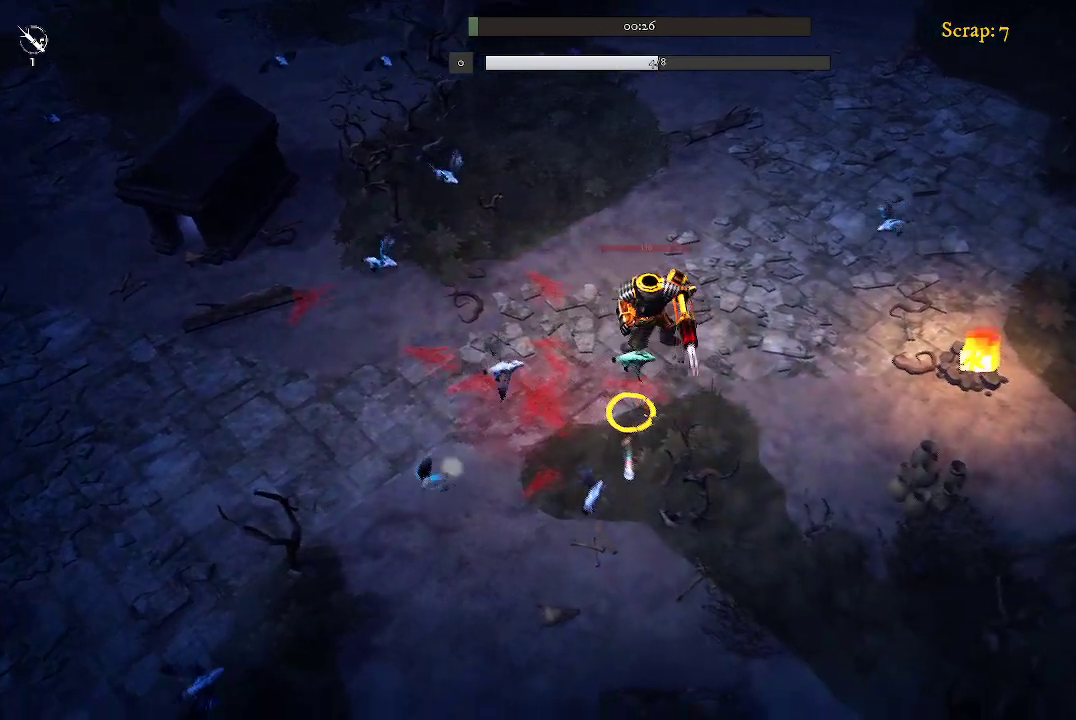
{"buttons": [], "left_stick": "right", "right_stick": "center", "events": []}
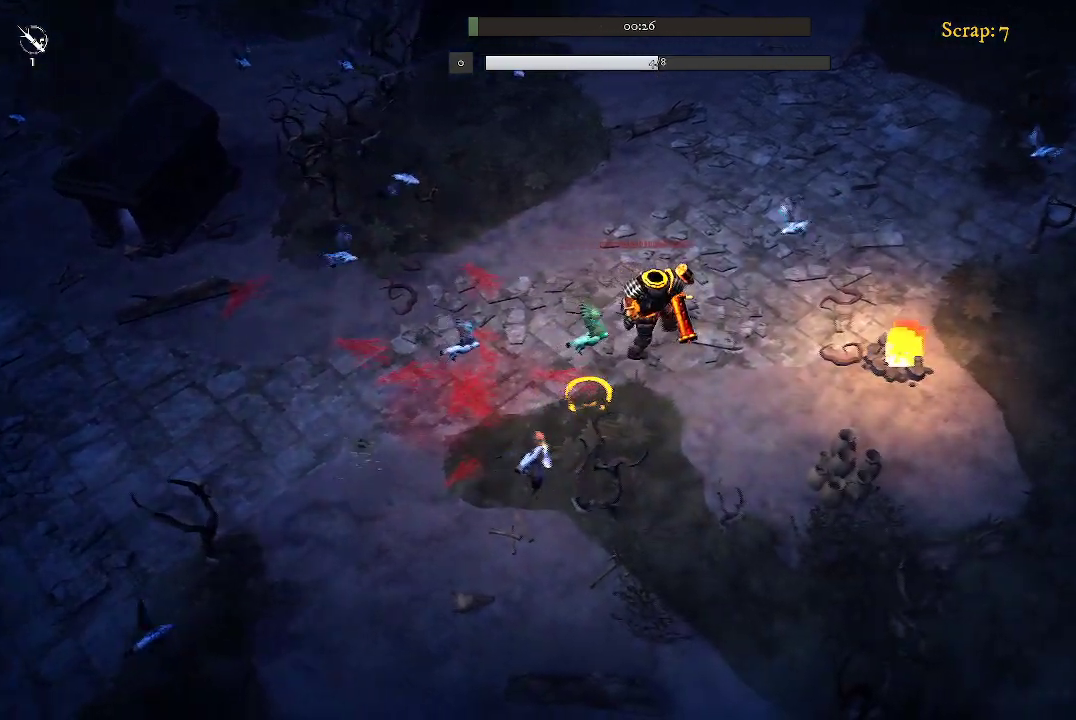
{"buttons": [], "left_stick": "down-left", "right_stick": "center", "events": [[233, "left_stick", "down-right"], [400, "left_stick", "down"], [500, "left_stick", "down-left"]]}
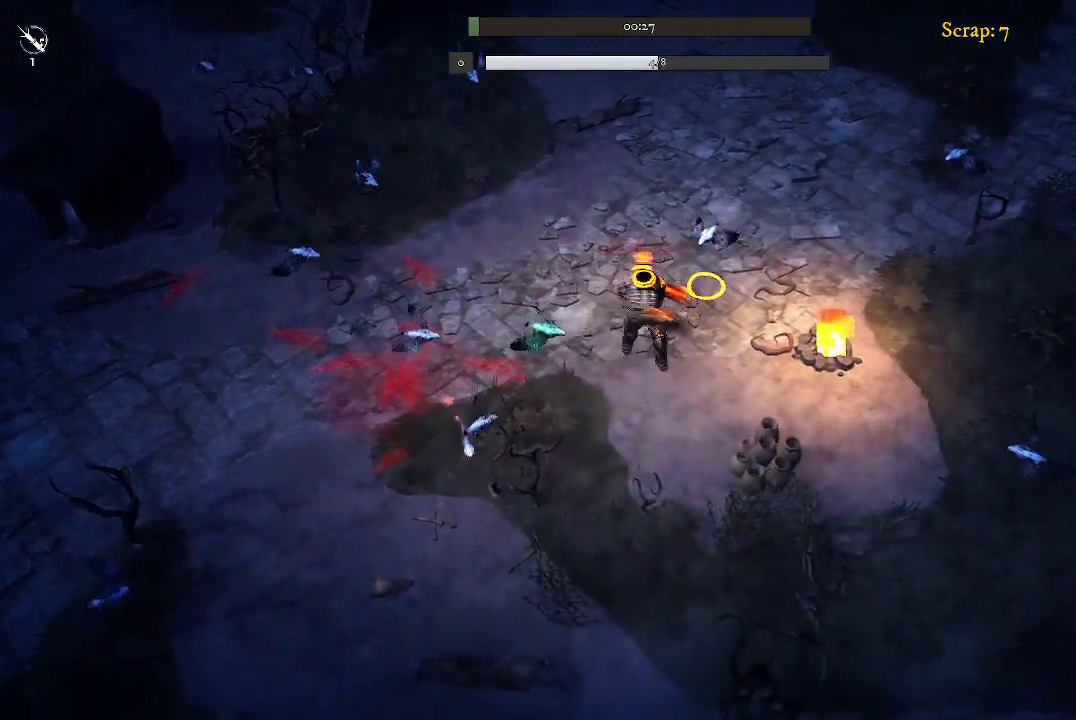
{"buttons": [], "left_stick": "down", "right_stick": "center", "events": [[433, "left_stick", "down"]]}
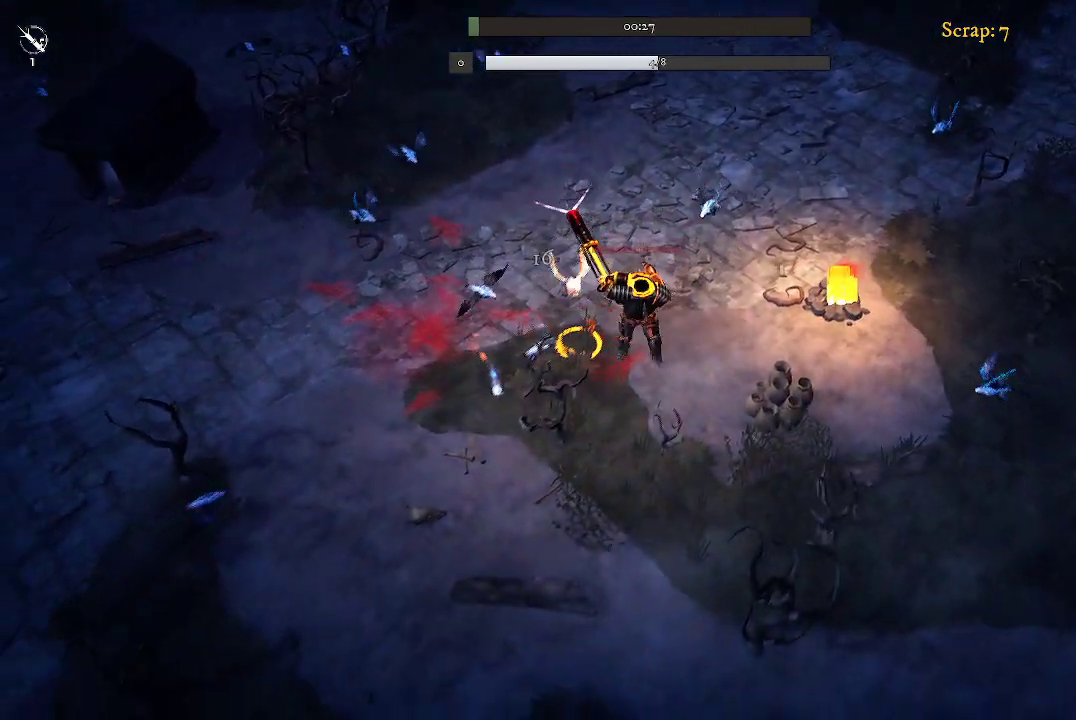
{"buttons": [], "left_stick": "down", "right_stick": "center", "events": [[33, "left_stick", "down-right"], [200, "left_stick", "down"]]}
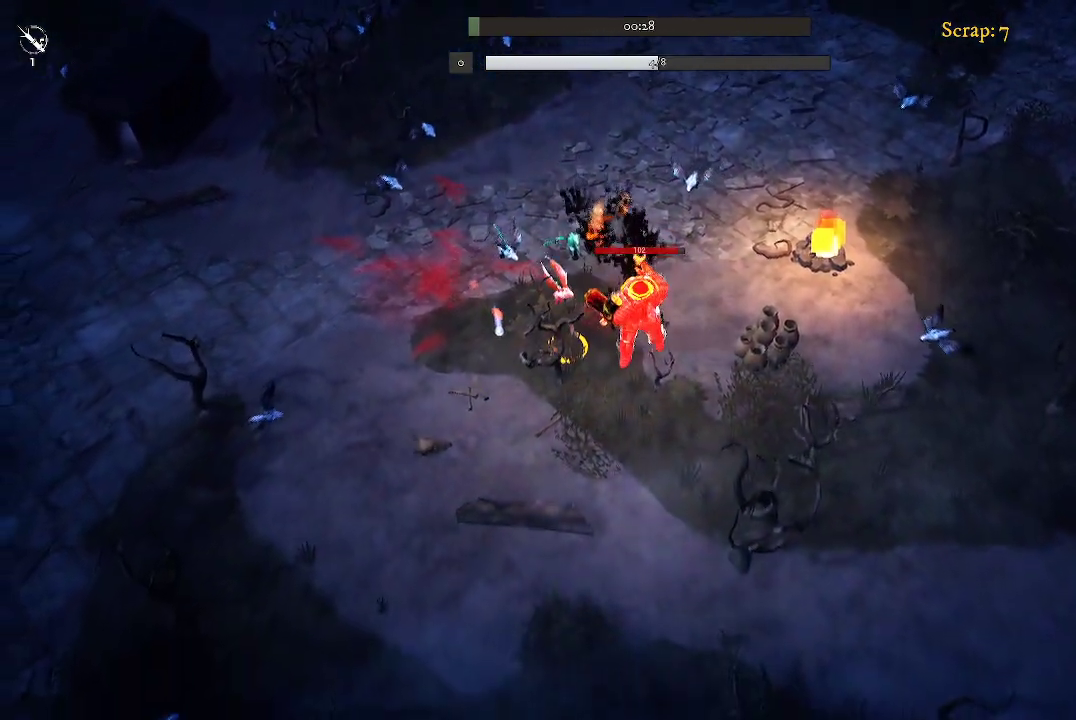
{"buttons": [], "left_stick": "left", "right_stick": "center", "events": [[233, "left_stick", "down-left"], [400, "left_stick", "left"]]}
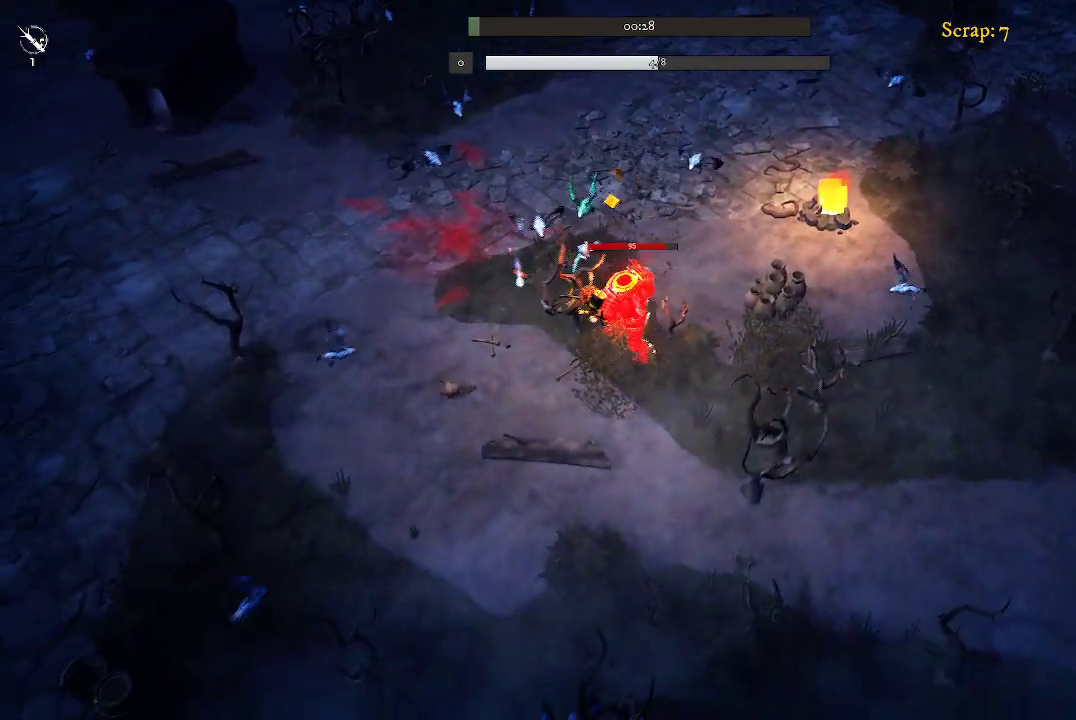
{"buttons": [], "left_stick": "down-left", "right_stick": "center", "events": [[333, "left_stick", "down-left"]]}
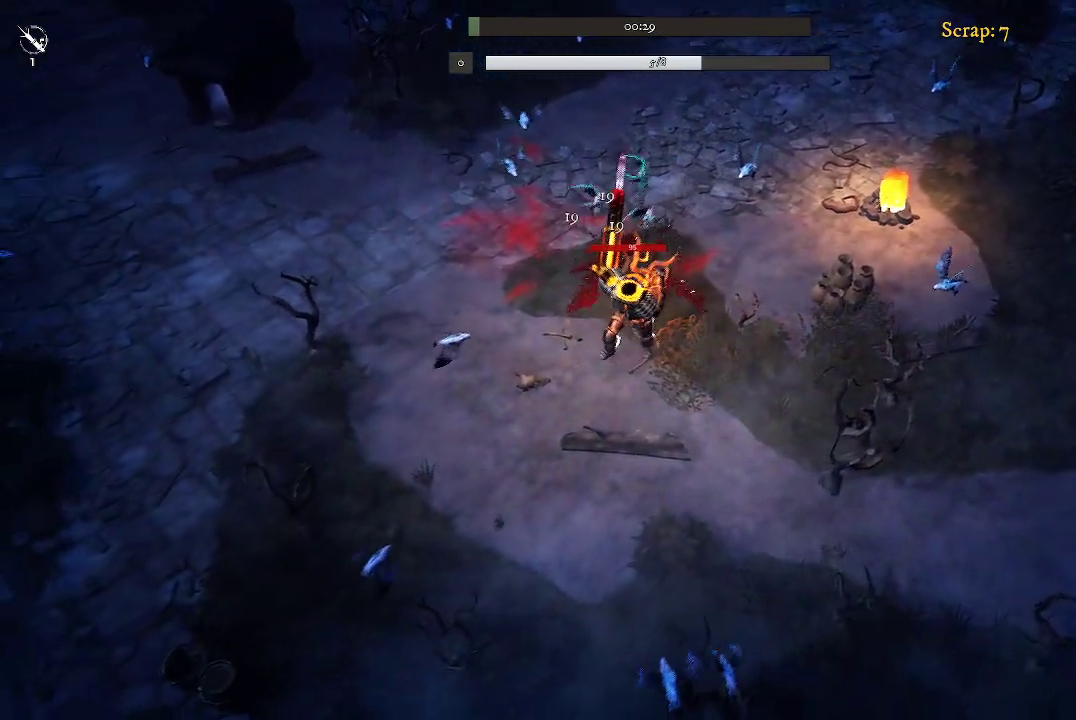
{"buttons": [], "left_stick": "right", "right_stick": "center", "events": [[100, "left_stick", "down"], [300, "left_stick", "down-right"], [467, "left_stick", "right"]]}
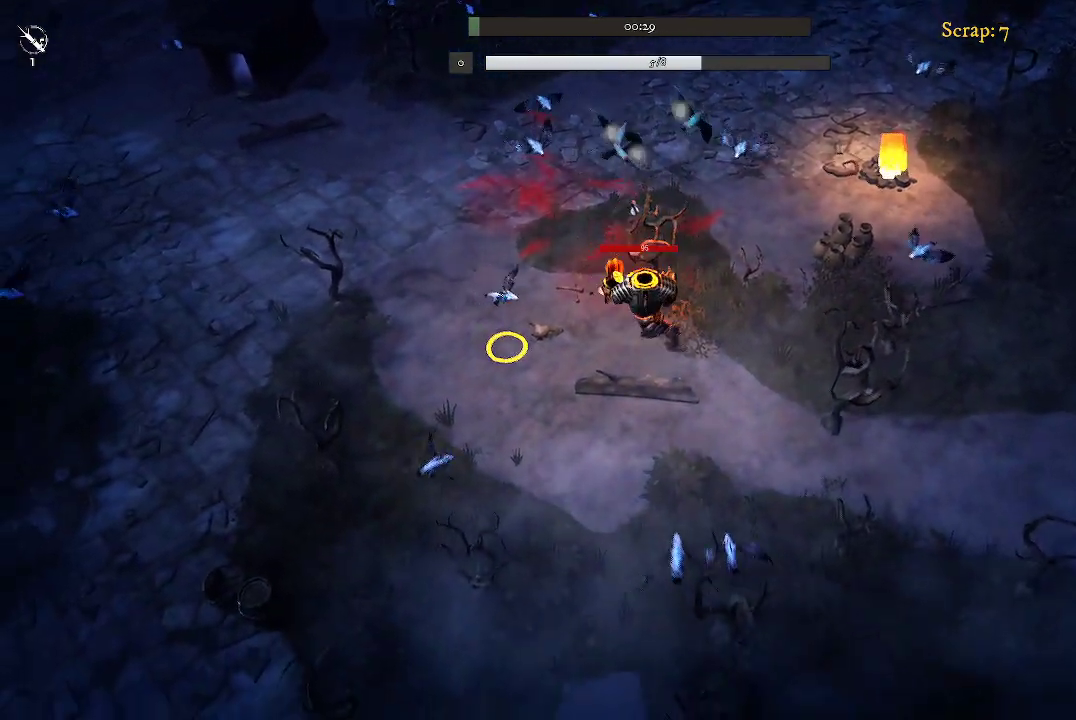
{"buttons": [], "left_stick": "up", "right_stick": "center", "events": [[33, "left_stick", "up-right"], [167, "left_stick", "up"]]}
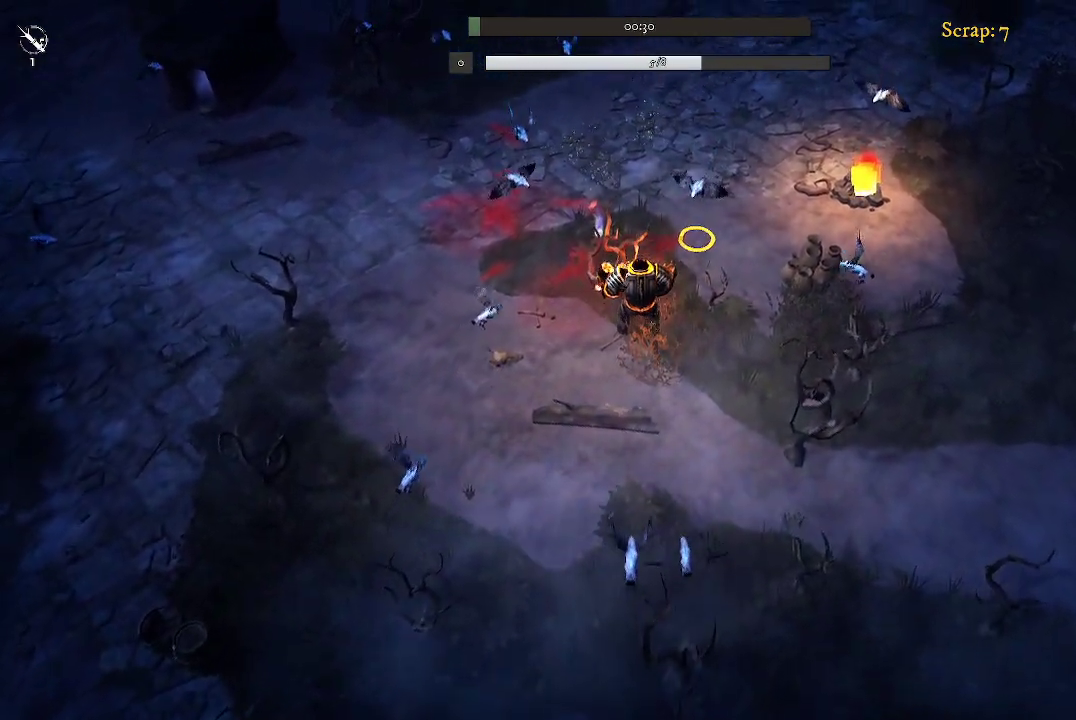
{"buttons": [], "left_stick": "up-left", "right_stick": "center", "events": [[233, "left_stick", "up-left"]]}
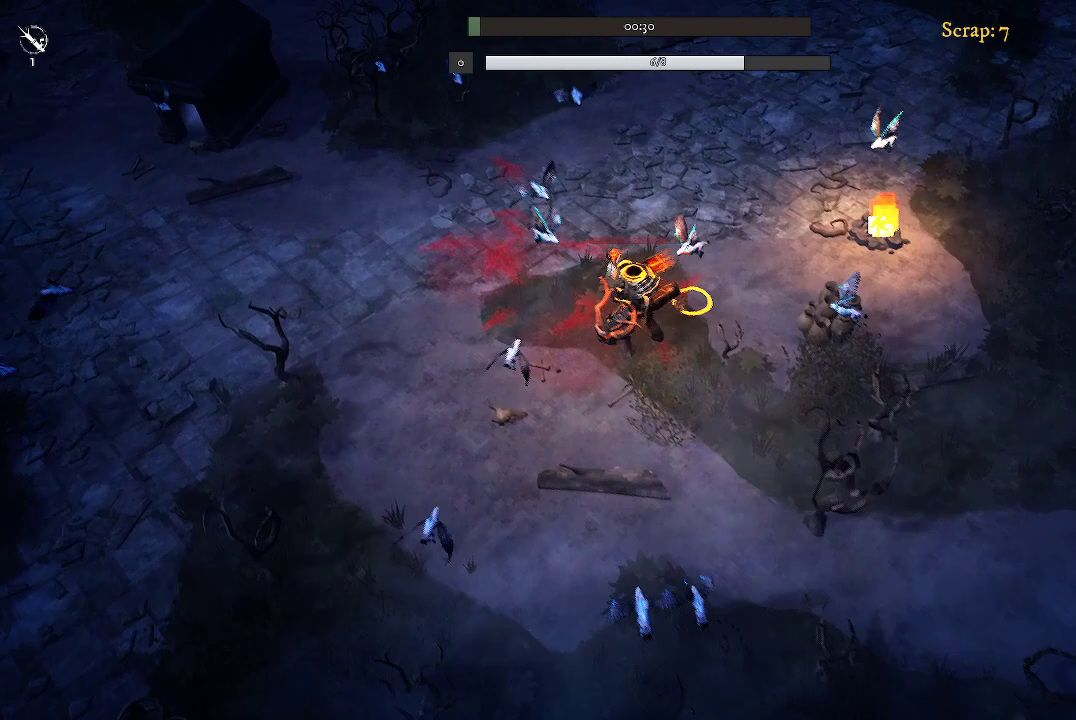
{"buttons": [], "left_stick": "up-right", "right_stick": "center", "events": [[100, "left_stick", "up"], [300, "left_stick", "up-right"]]}
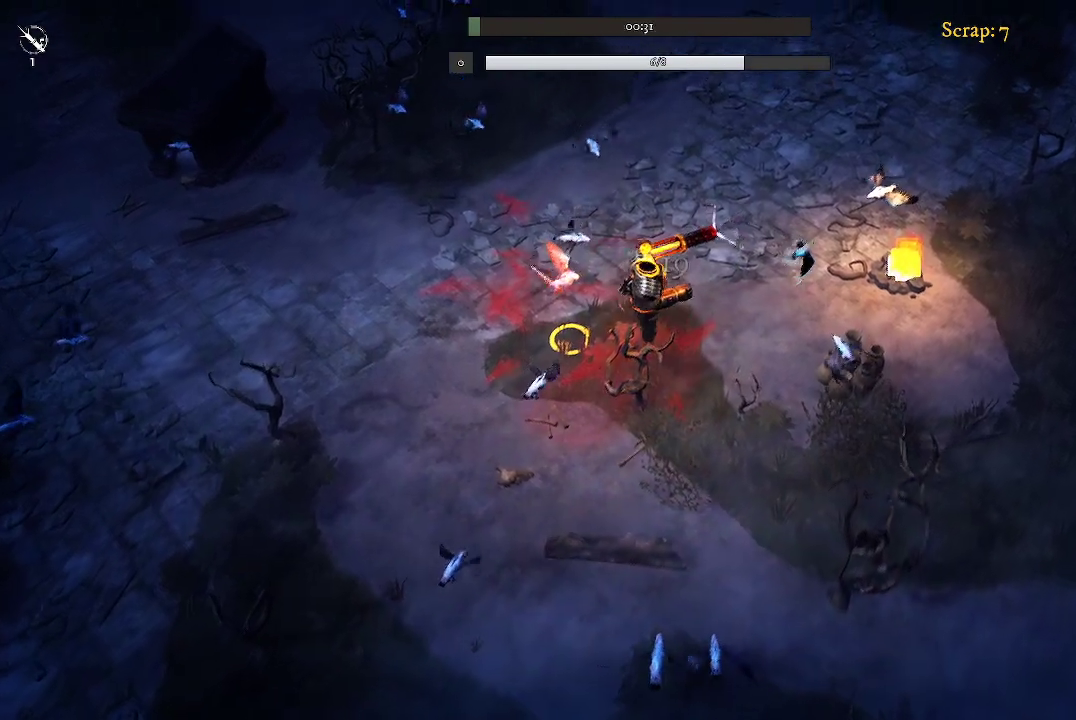
{"buttons": [], "left_stick": "up-right", "right_stick": "center", "events": []}
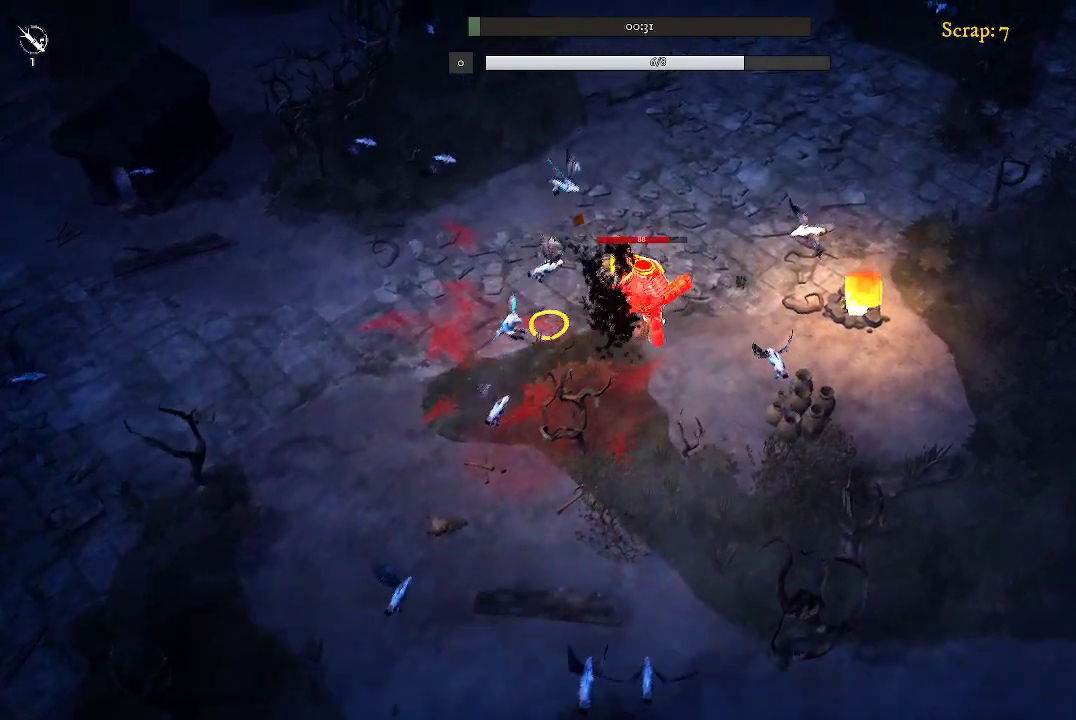
{"buttons": [], "left_stick": "up", "right_stick": "center", "events": [[400, "left_stick", "up"]]}
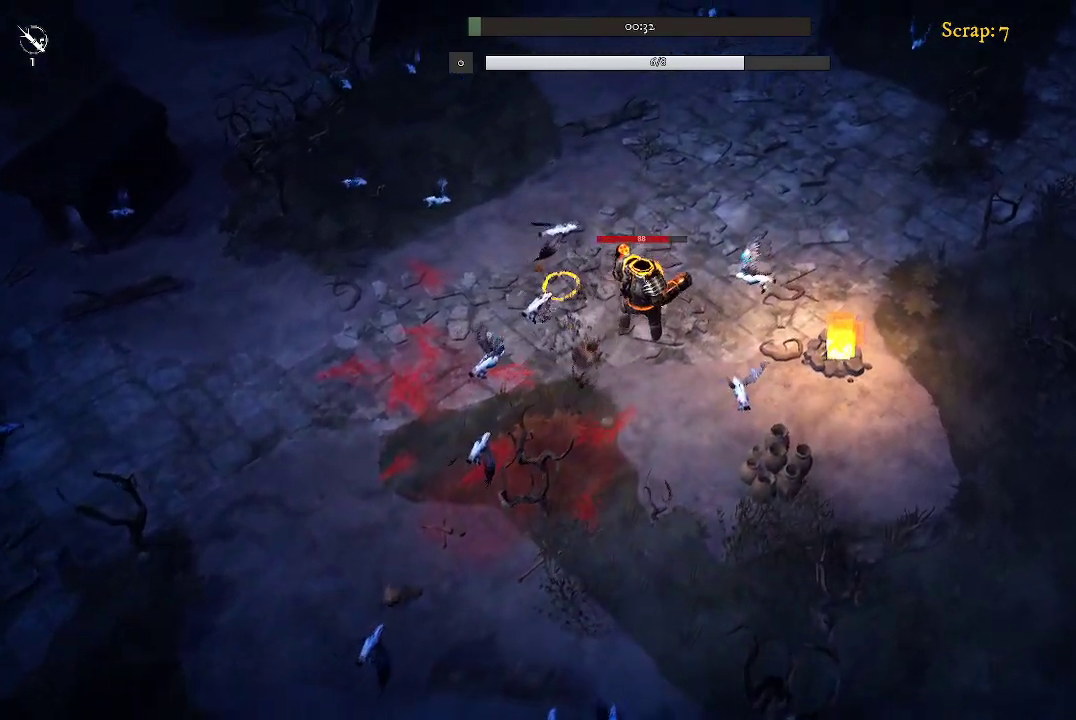
{"buttons": [], "left_stick": "up", "right_stick": "center", "events": []}
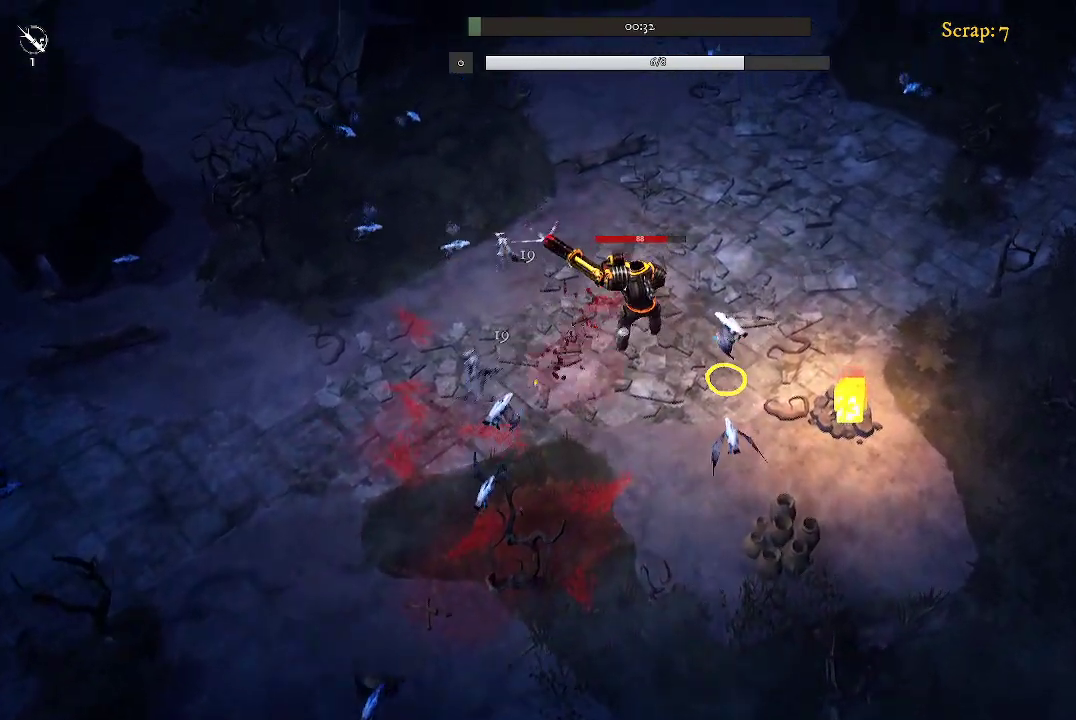
{"buttons": [], "left_stick": "up-left", "right_stick": "center", "events": [[333, "left_stick", "up-left"]]}